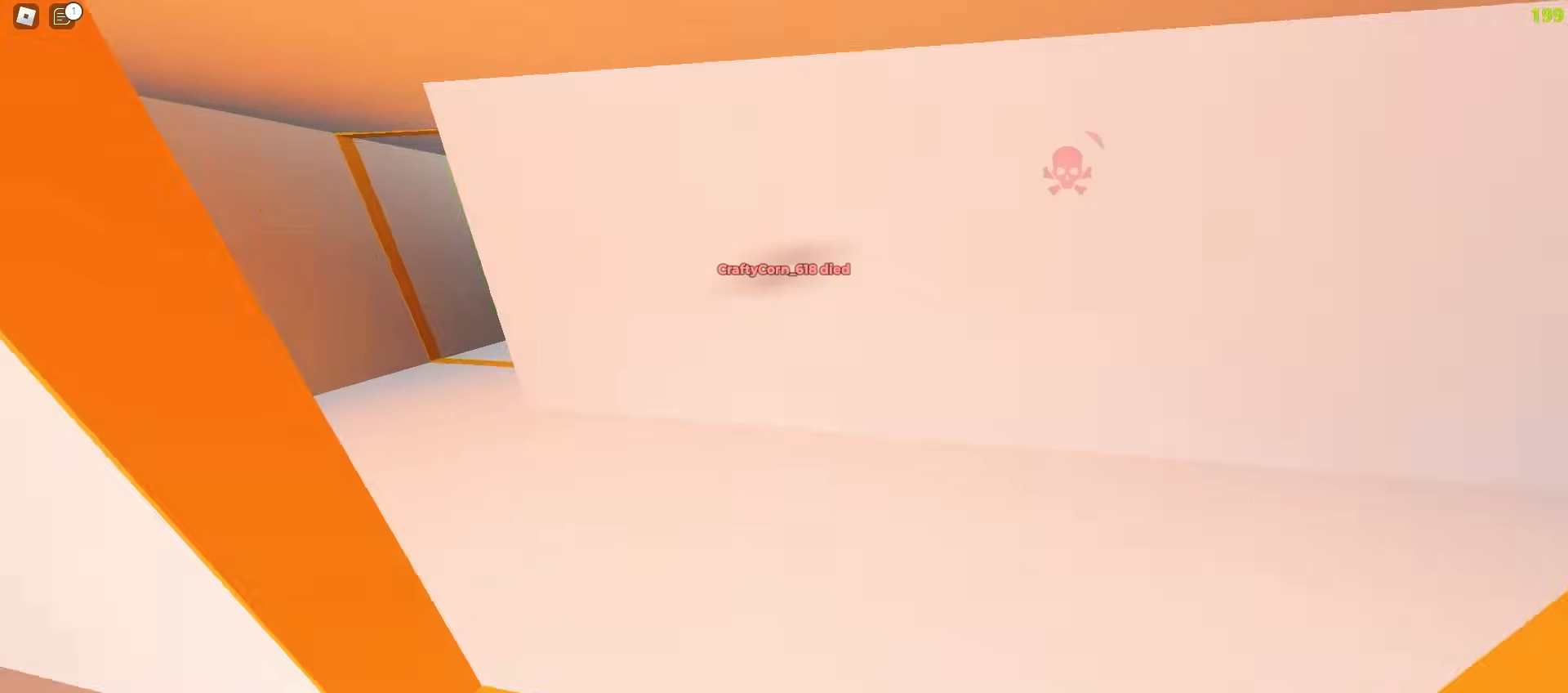
Gameplay with keyboard and mouse; each line is a JSON object with the keys and mouse buttons held at the frame after it. "events" lists presses ("down") and releases ("up") of "a", "ctrl", "d", "e", "f", "q", "r", "s", "shift", "tab", "w", "mouse_left", "mouse_wheel", "mouse_right", "mouse_mb4" and "mouse_mb5" between this image and that frame as [ms after this image, input, new state], when the widget could be followed in between; "space" appears only as held states. "mouse_left", "mouse_wheel", "mouse_right", "mouse_mb4", "mouse_mb5" = the "left", "wheel", "right", "mb4", "mb5" buttons of the "mouse" list. No other keys are recorded. "wheel" means that the mouse wheel is clicked or scrolled. Mouse movement is not recorded.
{"keys": ["d", "w"], "mouse": [], "events": [[367, "a", "up"], [417, "d", "down"]]}
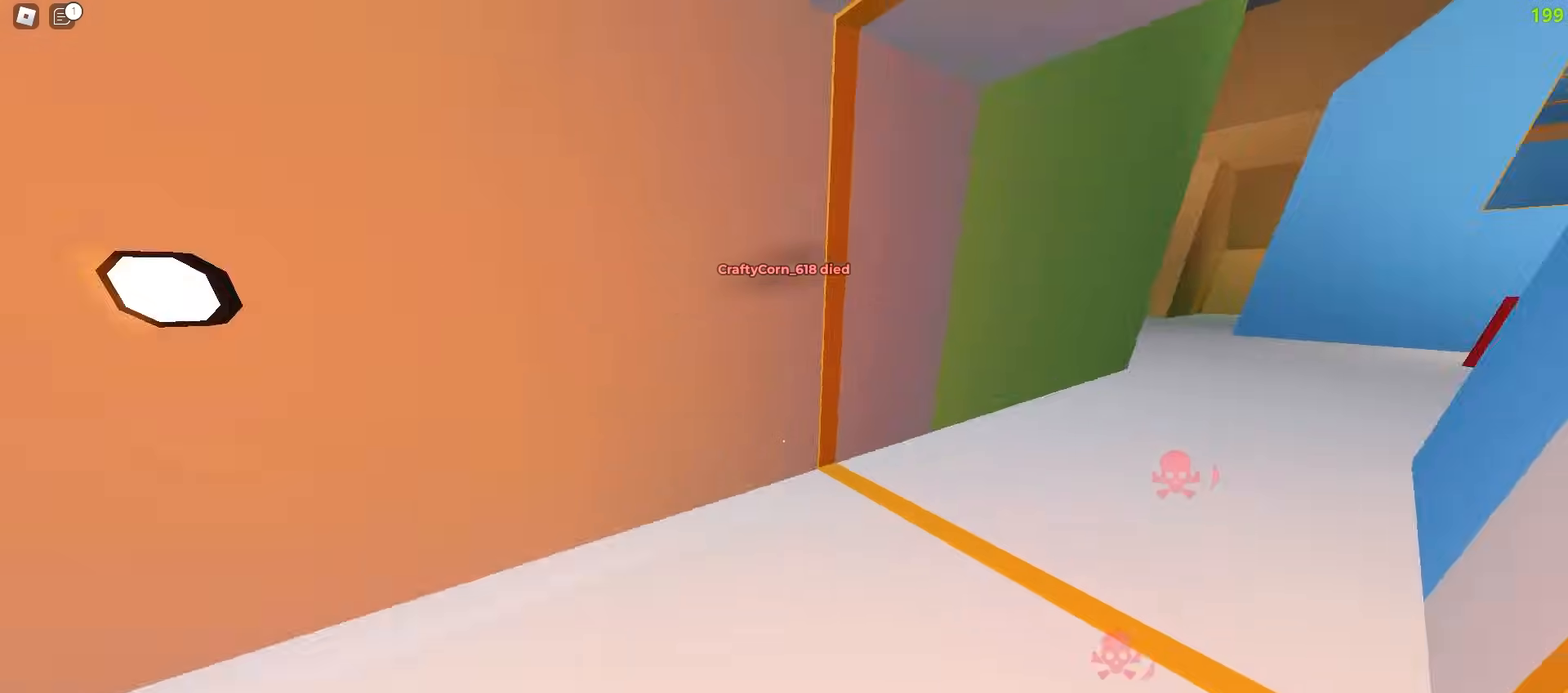
{"keys": ["a", "w"], "mouse": [], "events": [[383, "d", "up"], [417, "a", "down"]]}
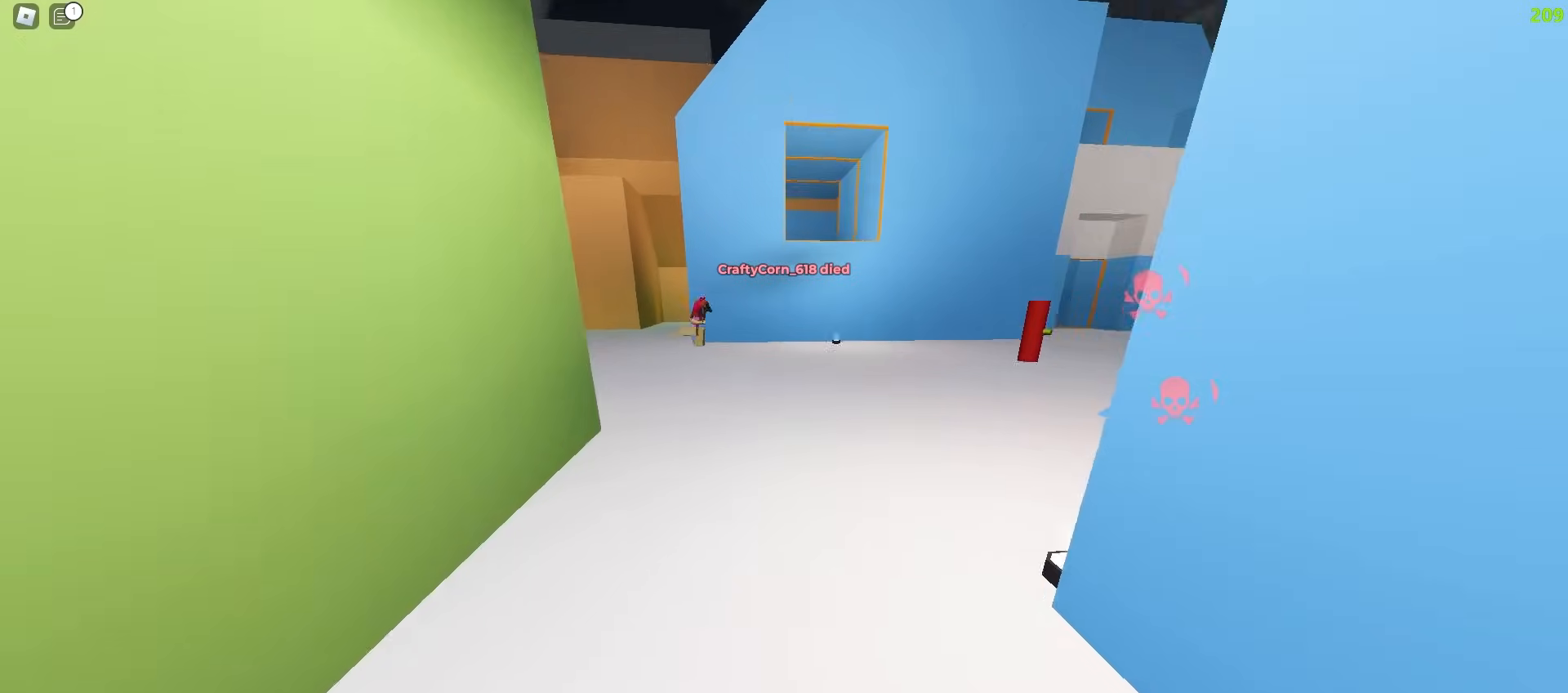
{"keys": ["d", "w"], "mouse": [], "events": [[17, "a", "up"], [17, "d", "down"]]}
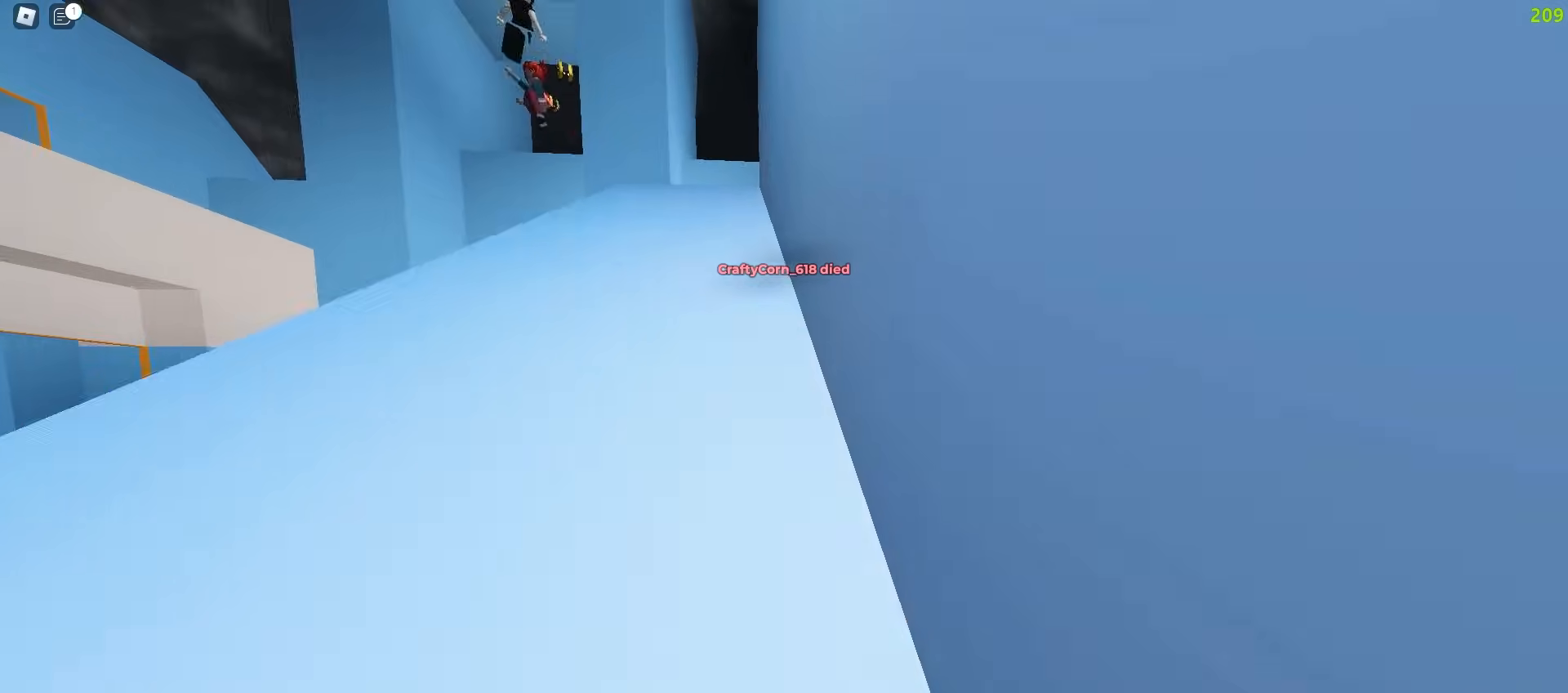
{"keys": ["d", "w"], "mouse": [], "events": []}
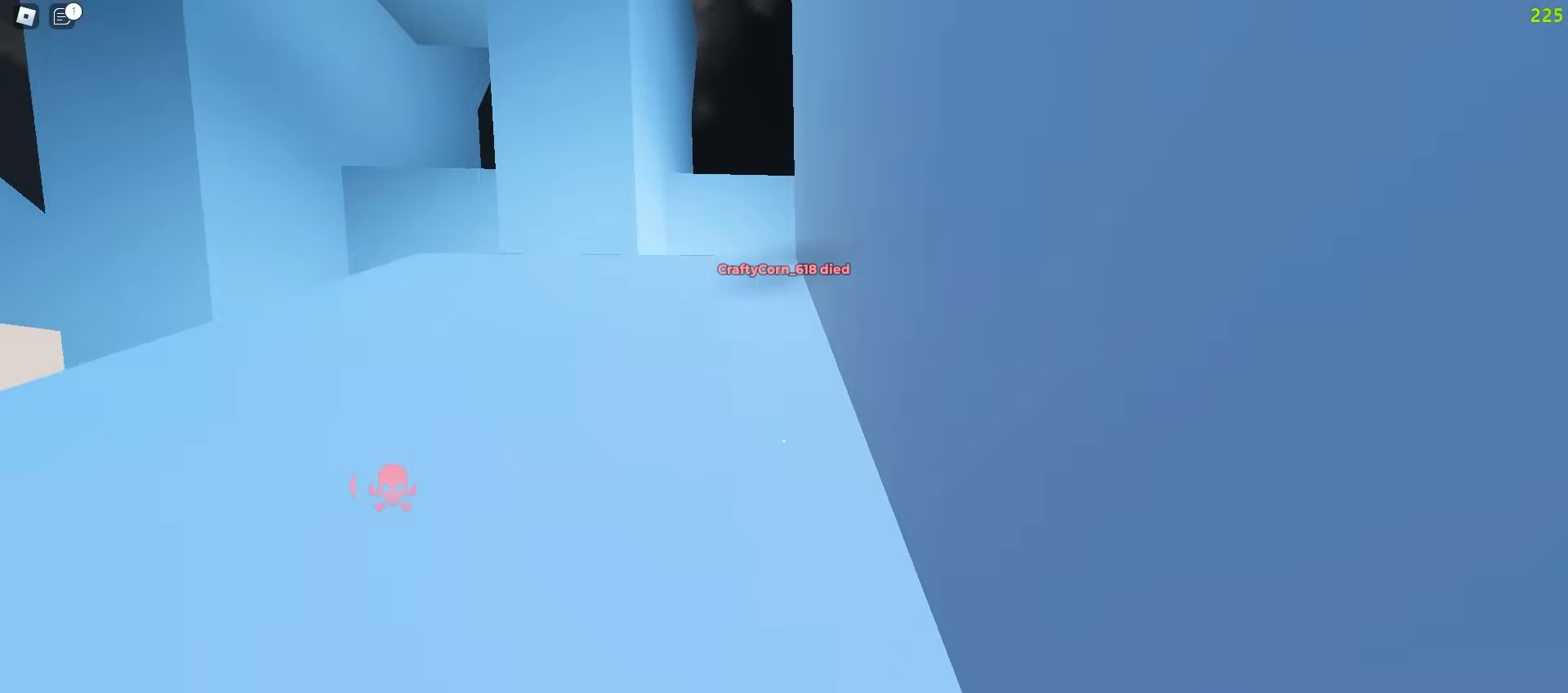
{"keys": ["d", "w"], "mouse": [], "events": []}
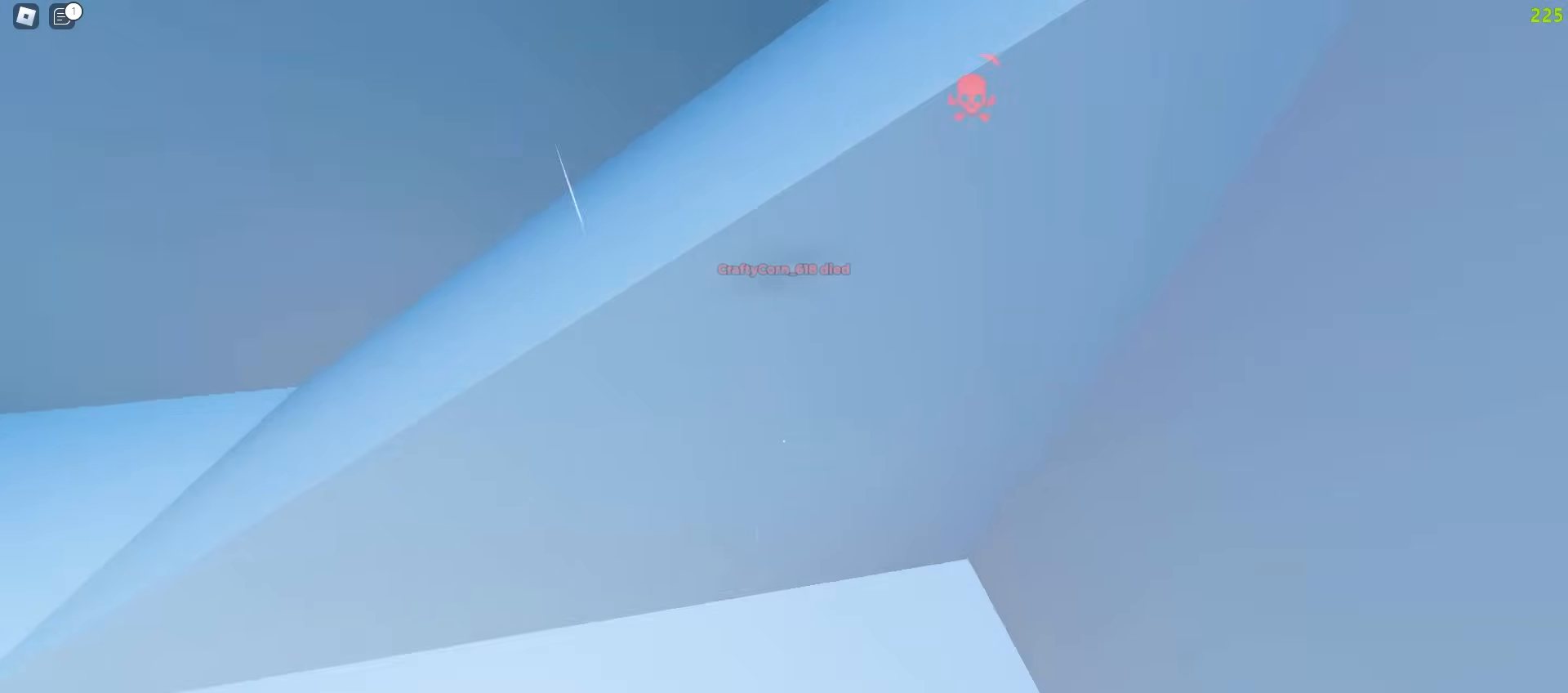
{"keys": ["a", "w"], "mouse": [], "events": [[467, "a", "down"], [467, "d", "up"]]}
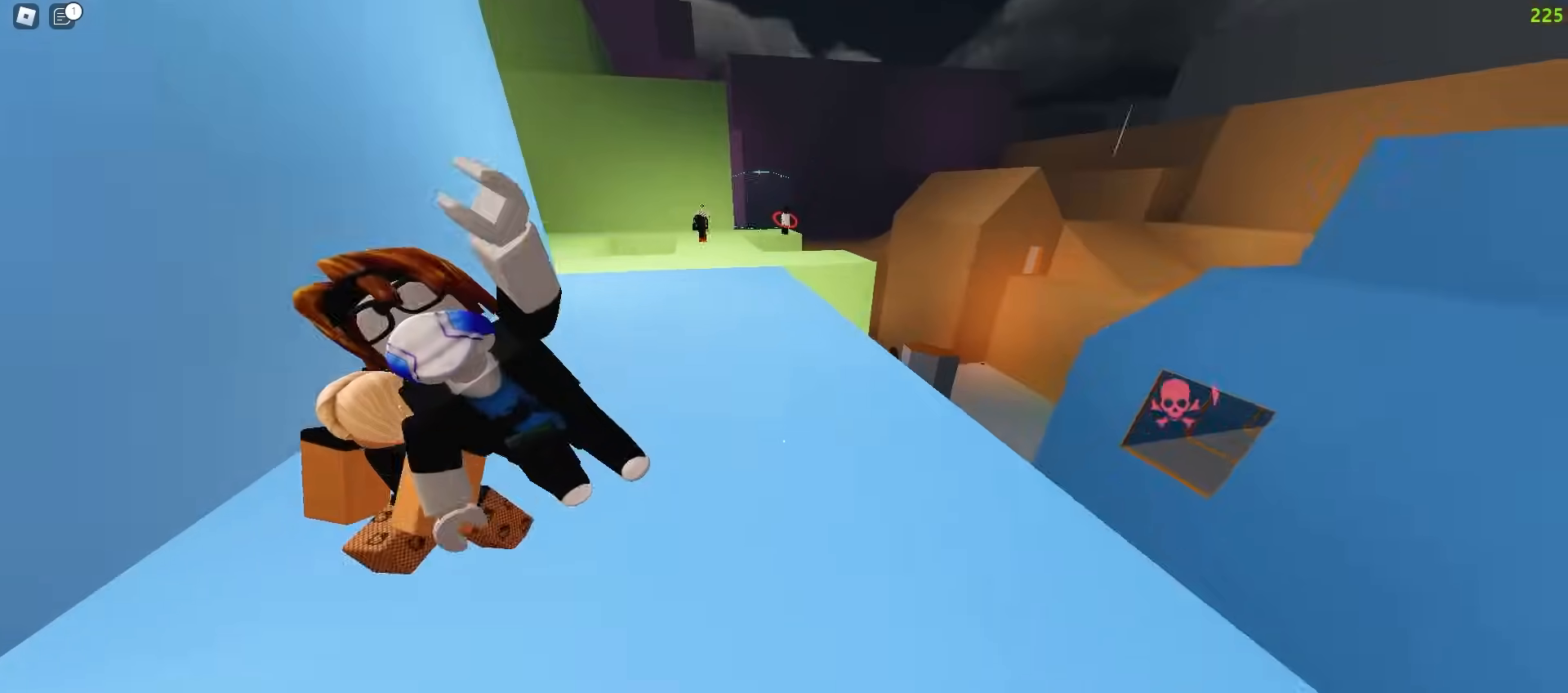
{"keys": ["d", "w"], "mouse": [], "events": [[150, "a", "up"], [467, "d", "down"]]}
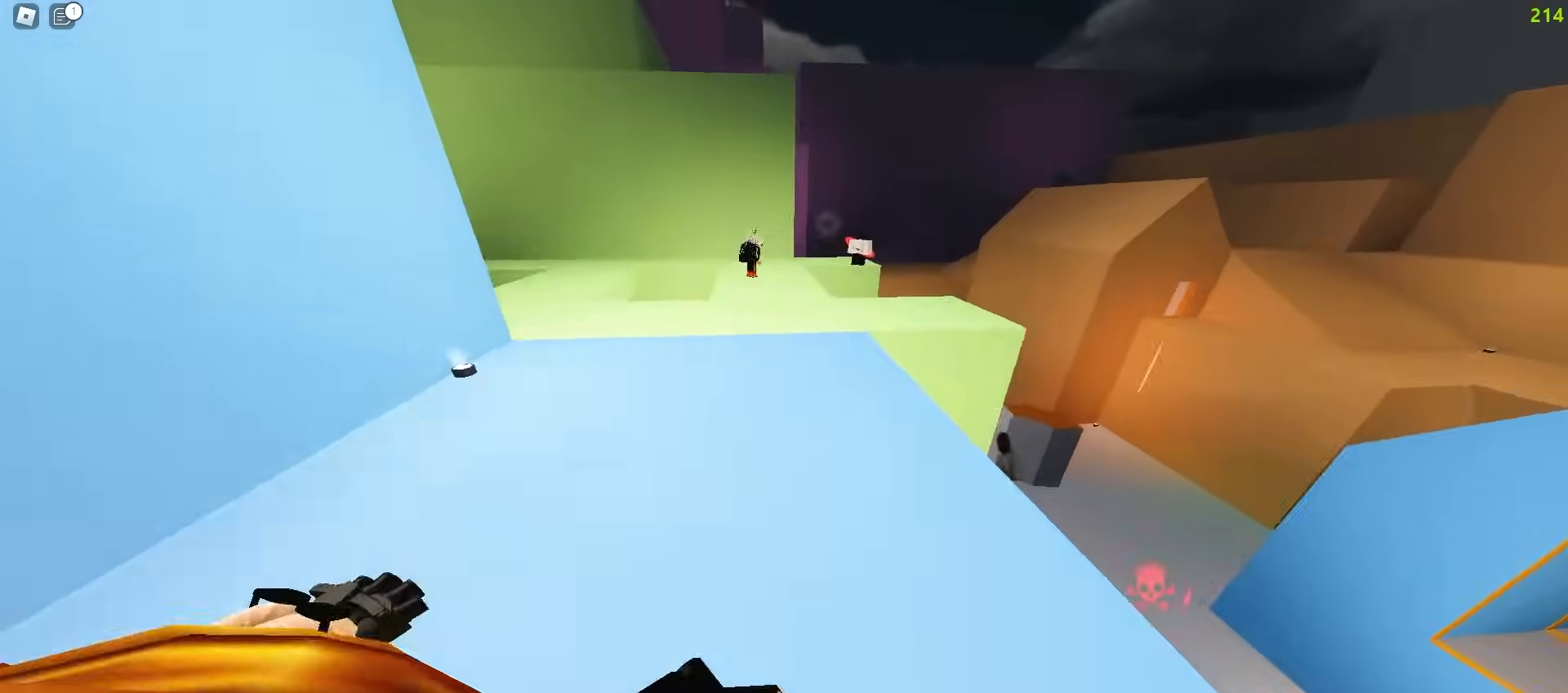
{"keys": ["w"], "mouse": [], "events": [[183, "a", "down"], [183, "d", "up"], [417, "a", "up"]]}
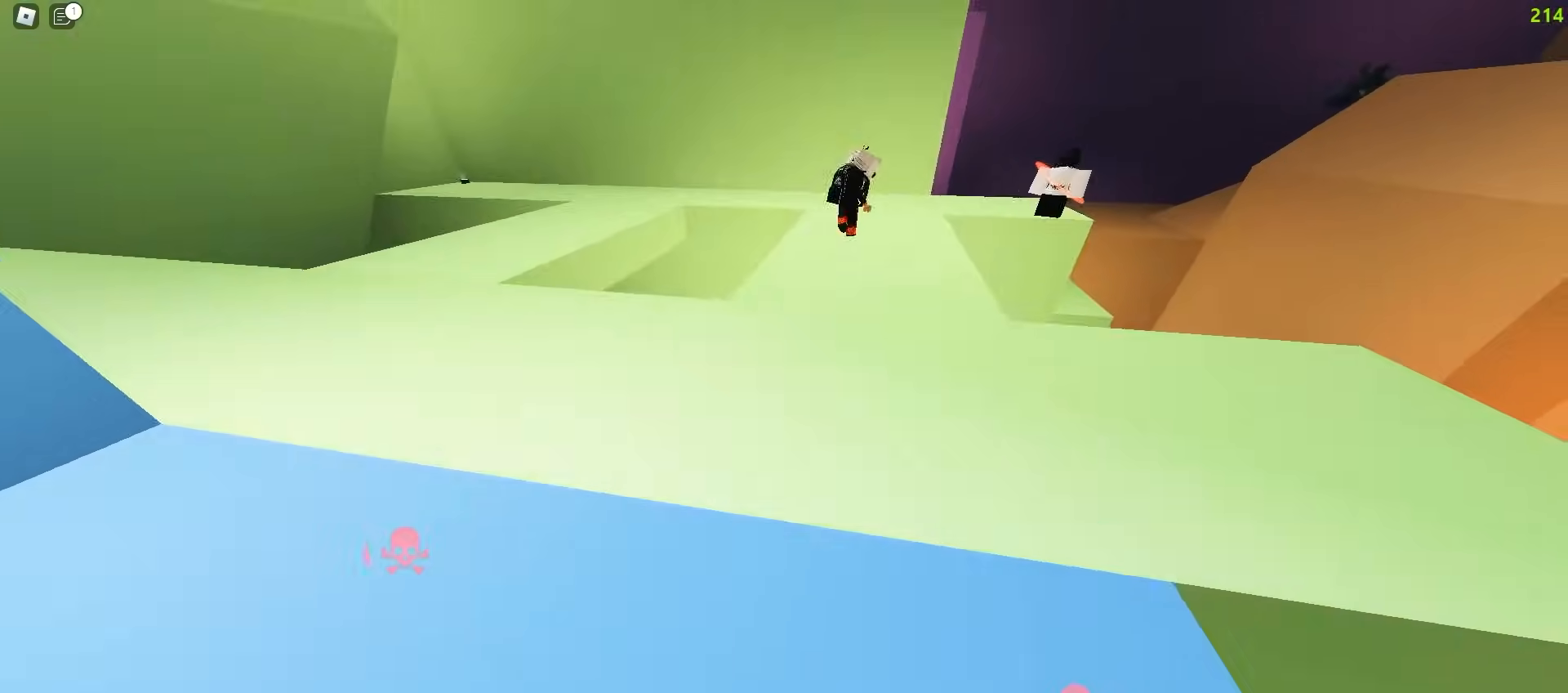
{"keys": ["d", "w"], "mouse": [], "events": [[350, "d", "down"]]}
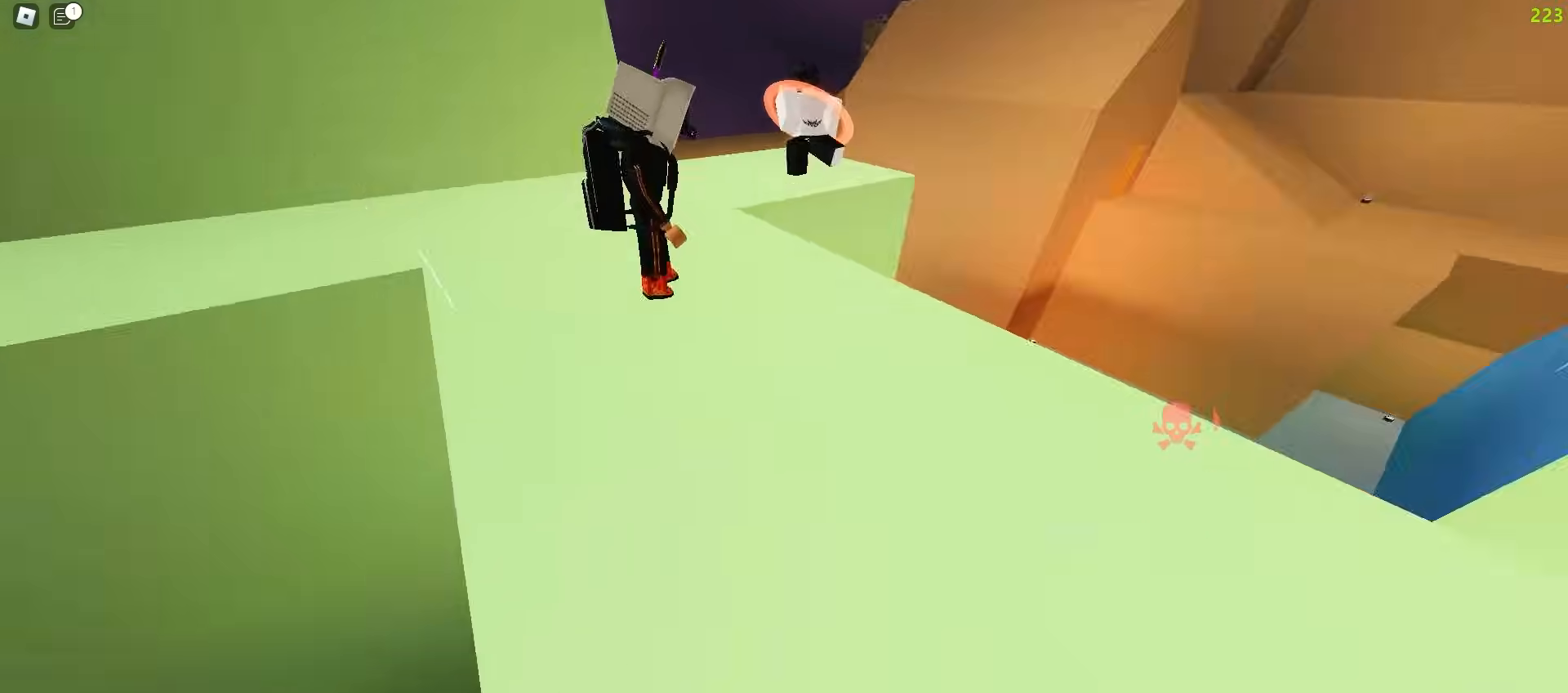
{"keys": ["d", "w"], "mouse": []}
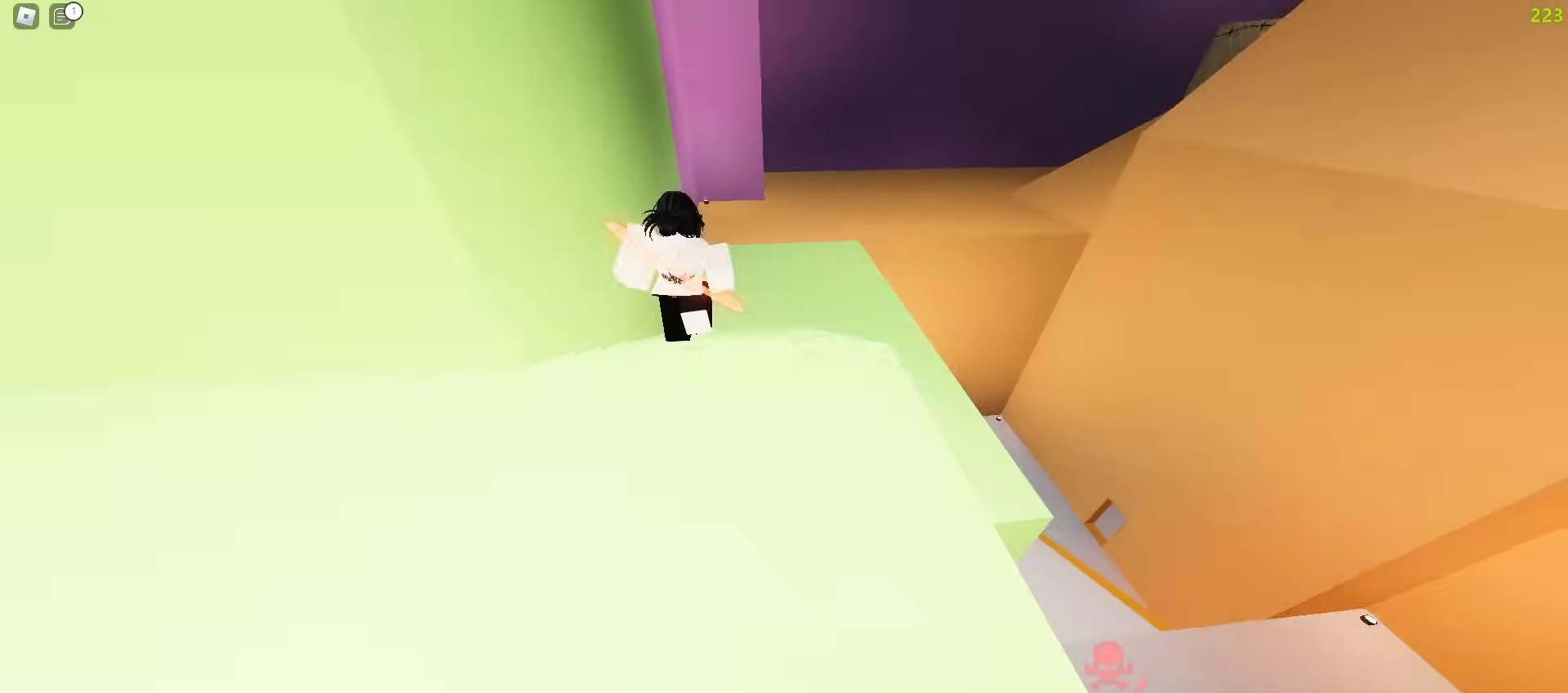
{"keys": ["a", "w"], "mouse": [], "events": [[250, "a", "down"], [283, "d", "up"]]}
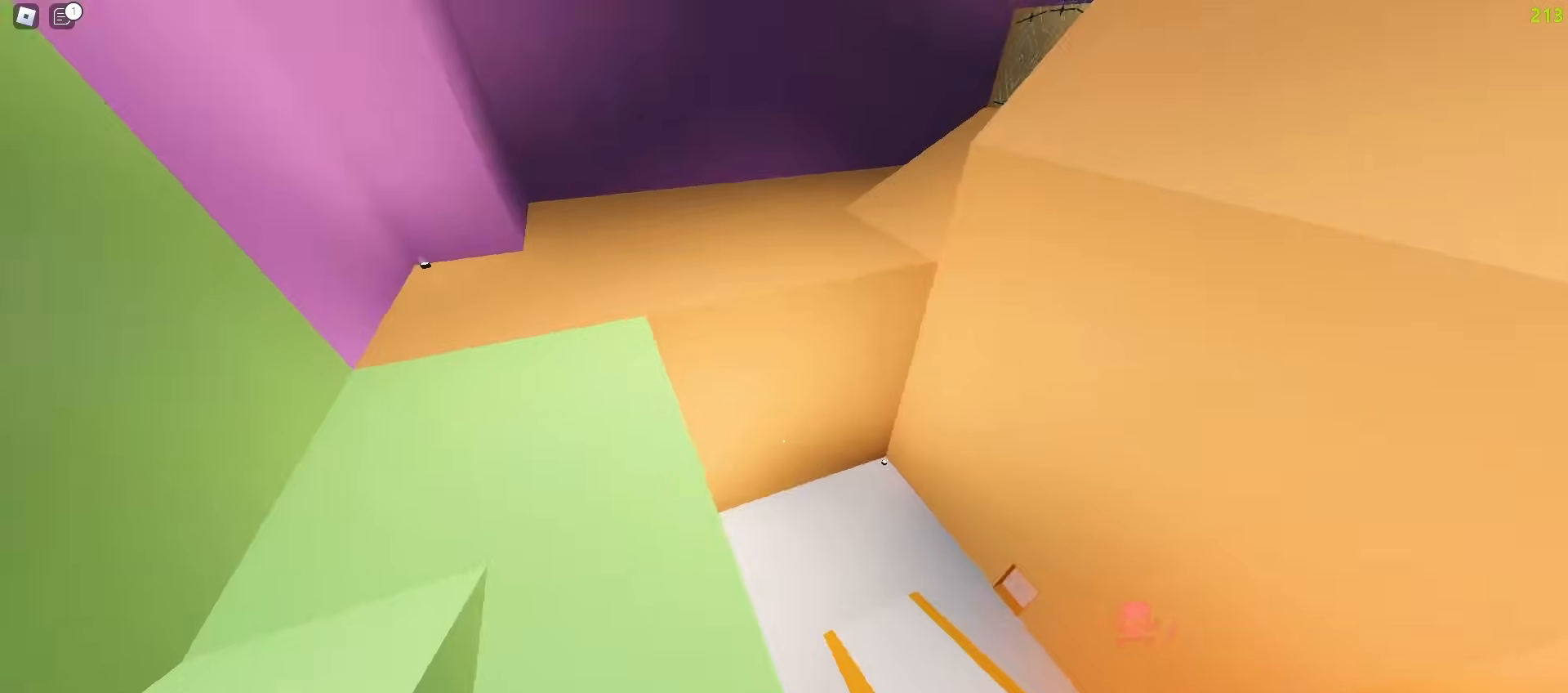
{"keys": ["w"], "mouse": []}
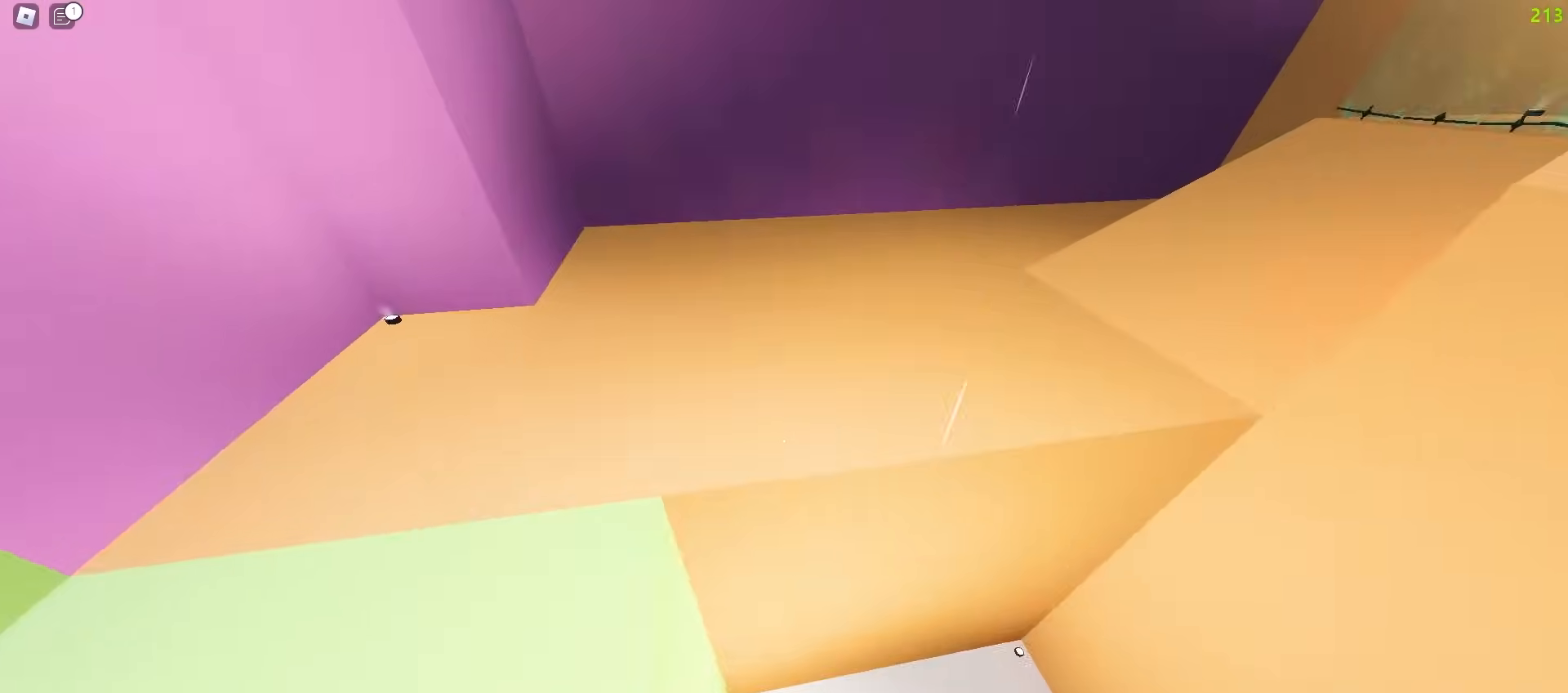
{"keys": ["w"], "mouse": [], "events": []}
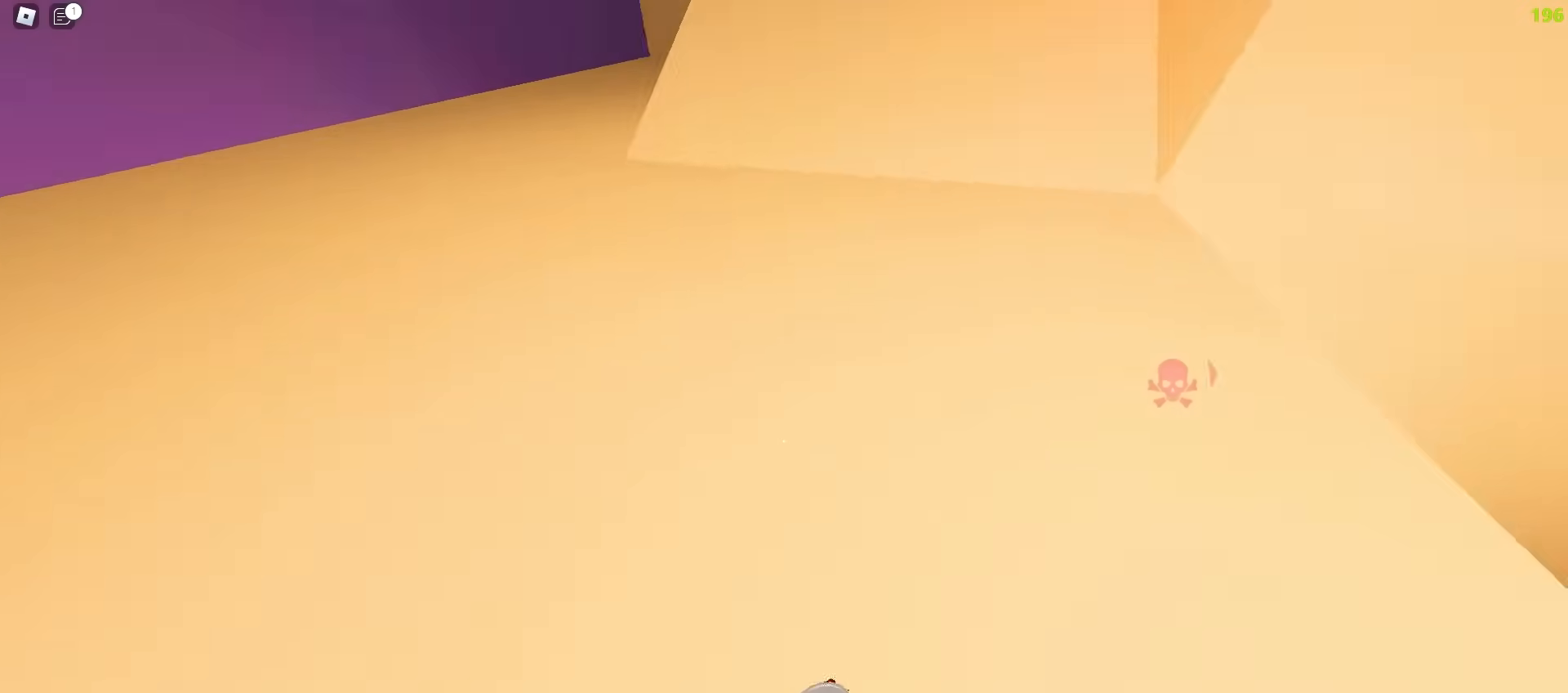
{"keys": ["a", "w"], "mouse": [], "events": [[433, "a", "down"]]}
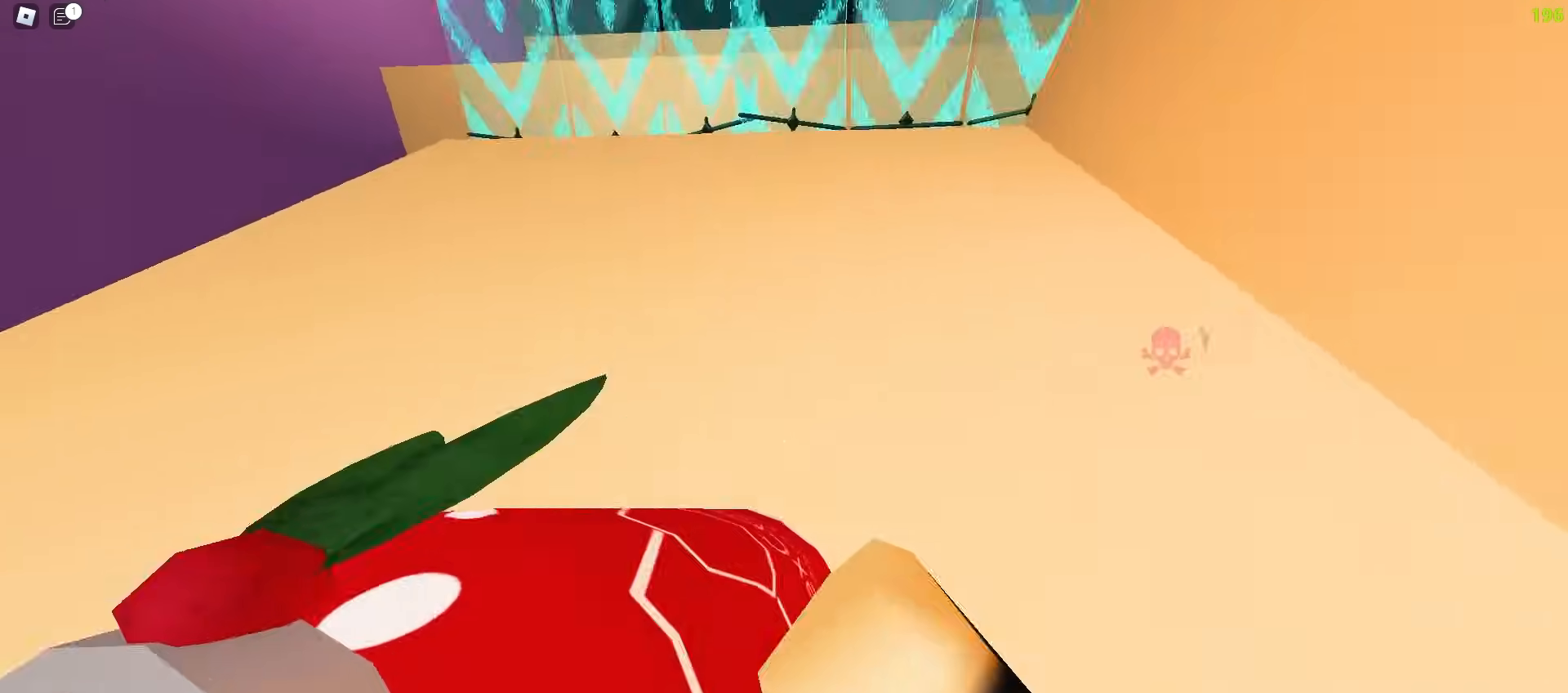
{"keys": ["d", "w"], "mouse": [], "events": [[150, "a", "up"], [167, "d", "down"]]}
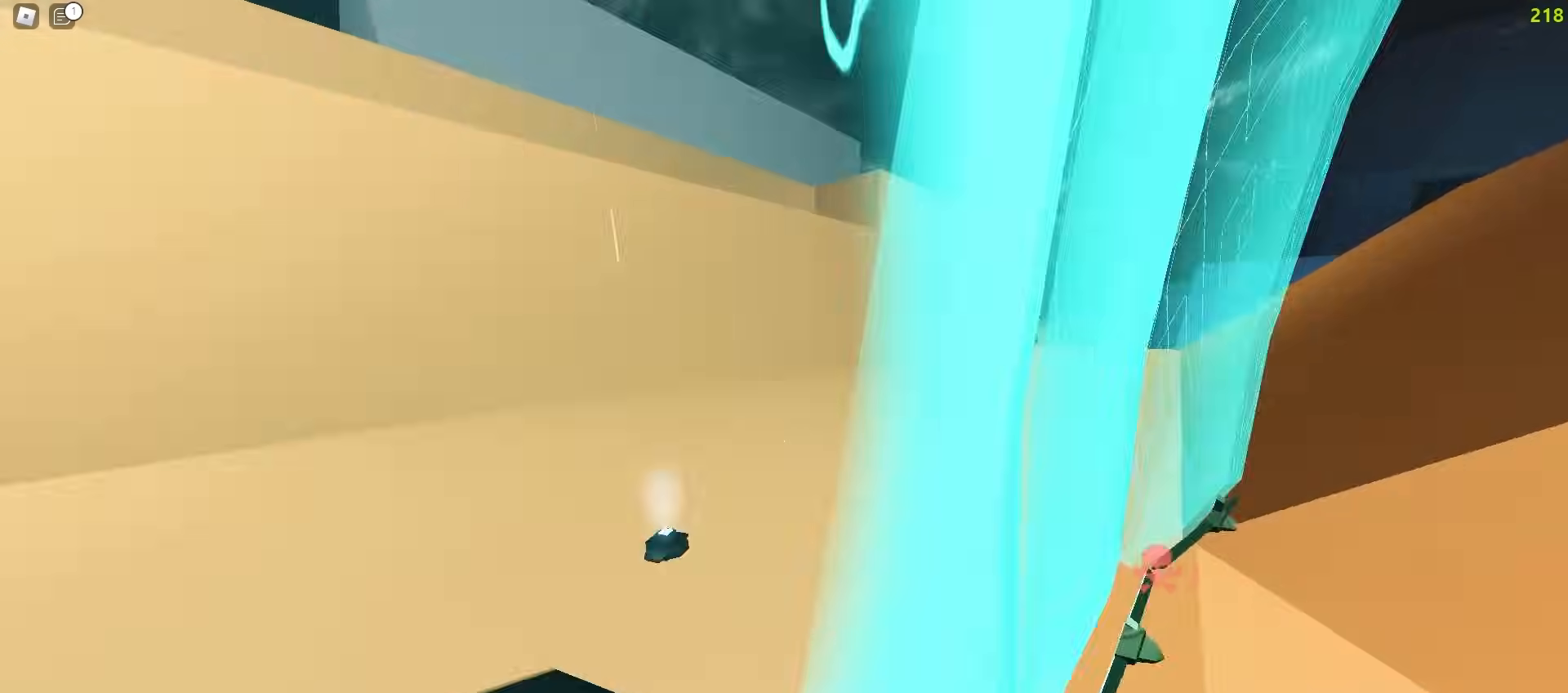
{"keys": ["d", "w"], "mouse": [], "events": [[33, "d", "up"], [450, "d", "down"]]}